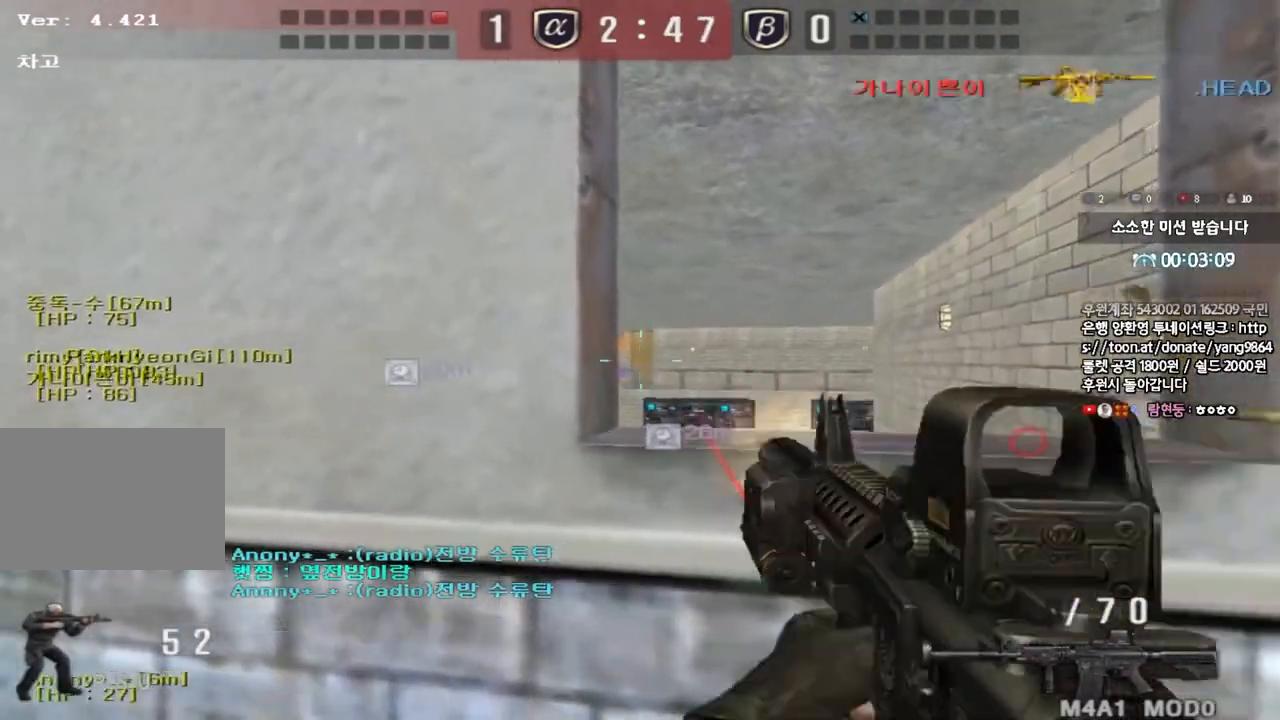
Gameplay with keyboard; each line is a JSON object with the keys held at the frame after it. "events" lists presses ("down") and releases ("up") of "a", "ctrl", "d", "e", "f", "q", "r", "s", "shift", "space", "tab" and "w" between this image and that frame as [ms after this image, input, new state], when the widget could be followed in between. No other keys are recorded. Mouse input is not recorded.
{"keys": ["shift"], "events": [[33, "r", "down"], [100, "r", "up"], [483, "a", "up"], [483, "shift", "down"], [483, "w", "up"]]}
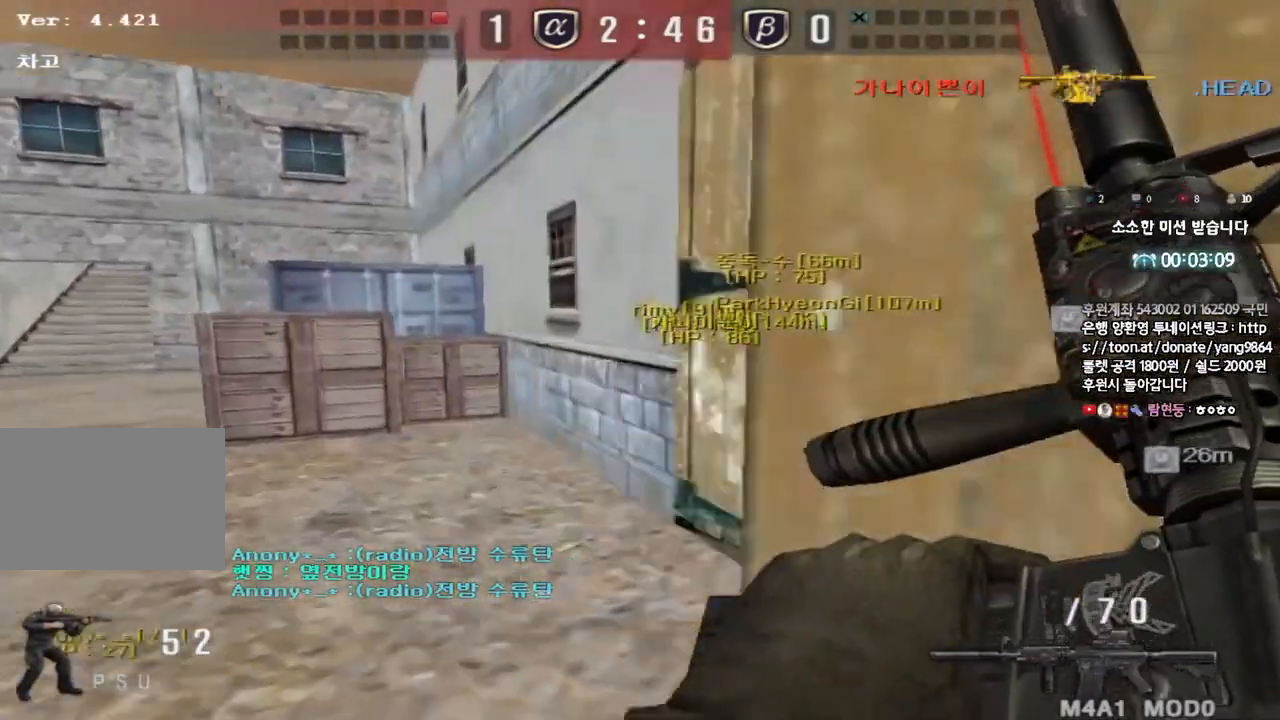
{"keys": ["tab"], "events": [[33, "space", "down"], [133, "shift", "up"], [133, "space", "up"], [300, "tab", "down"]]}
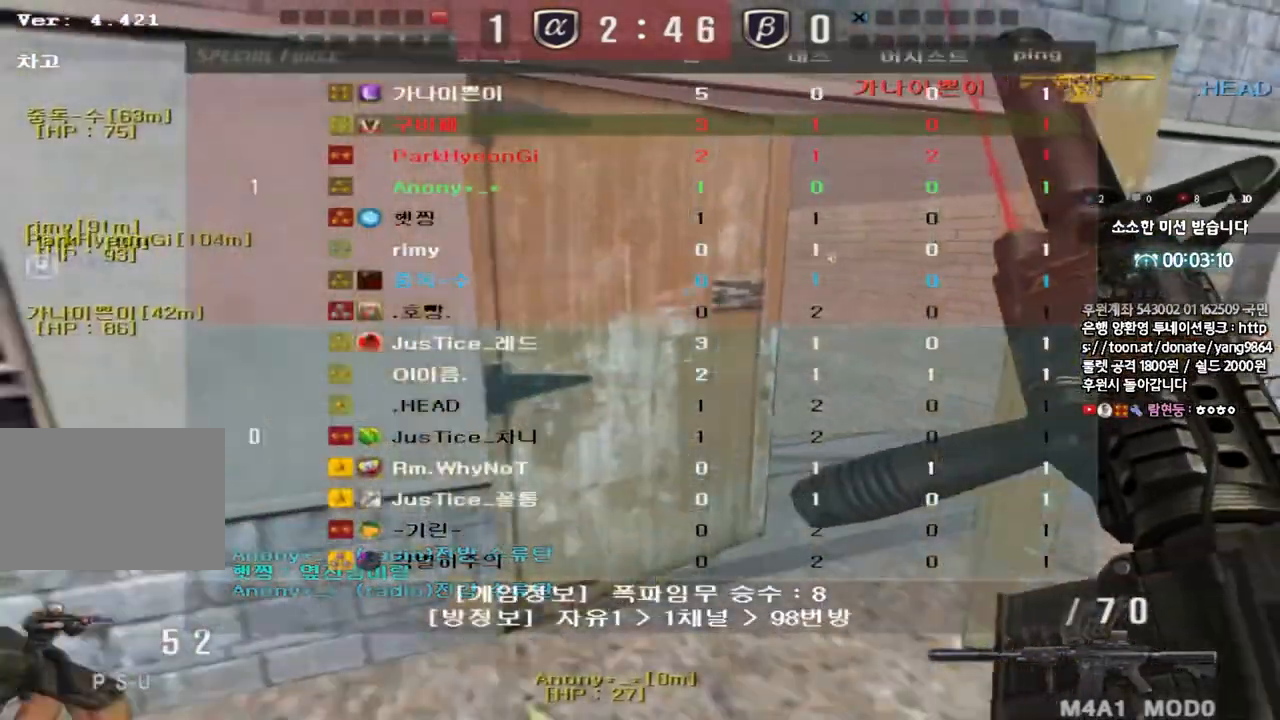
{"keys": ["ctrl", "tab"], "events": [[117, "w", "down"], [150, "d", "down"], [283, "d", "up"], [300, "w", "up"], [317, "ctrl", "down"]]}
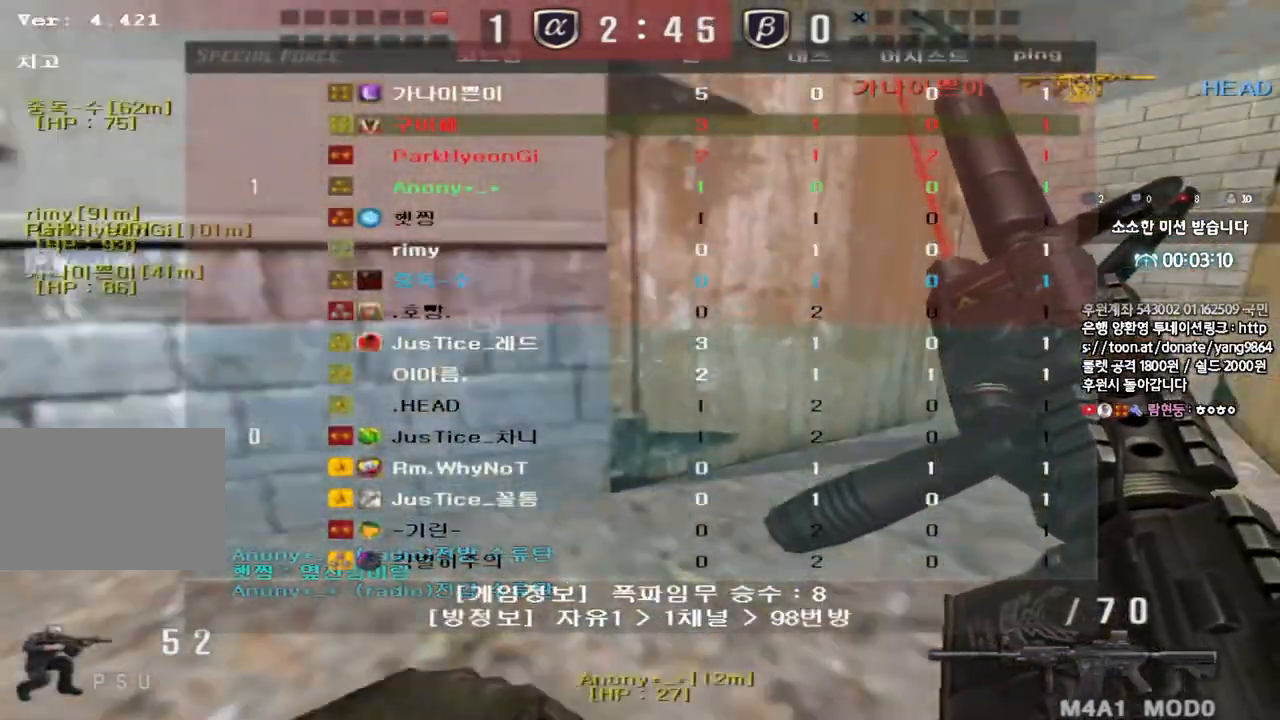
{"keys": ["d", "w"], "events": [[233, "ctrl", "up"], [350, "tab", "up"], [383, "w", "down"], [433, "d", "down"]]}
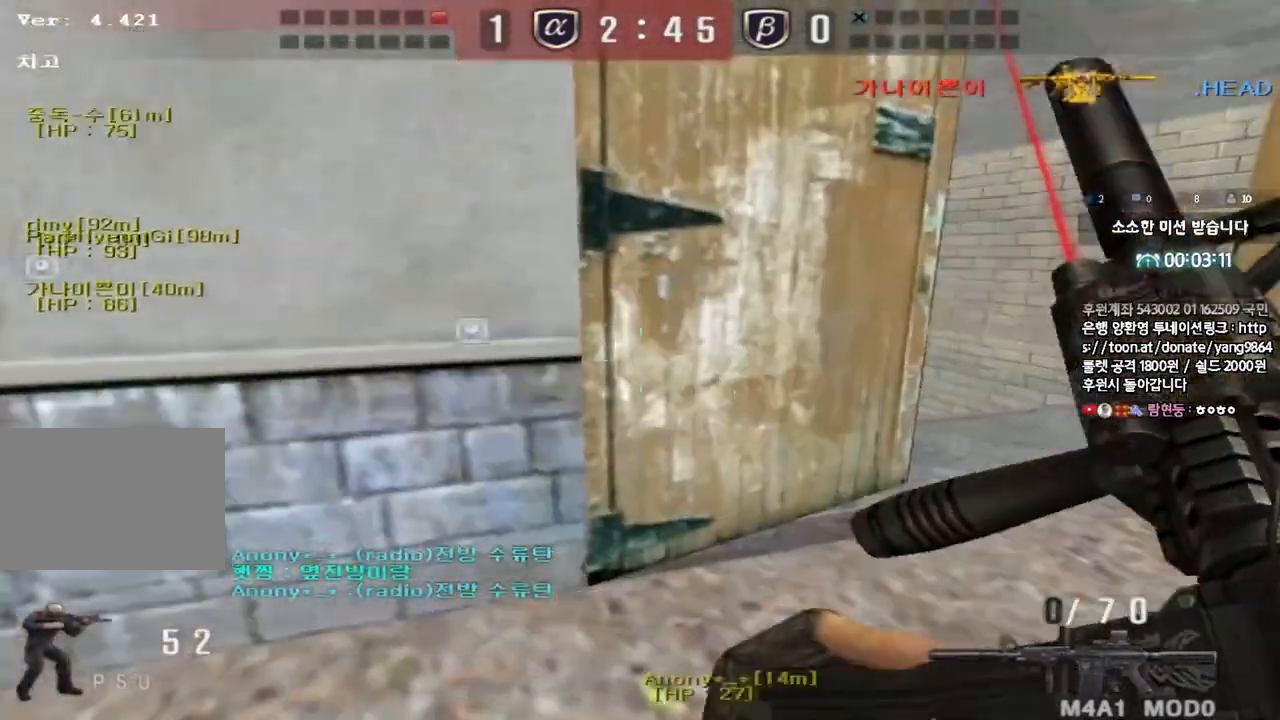
{"keys": ["shift"], "events": [[167, "shift", "down"], [317, "d", "up"], [317, "w", "up"]]}
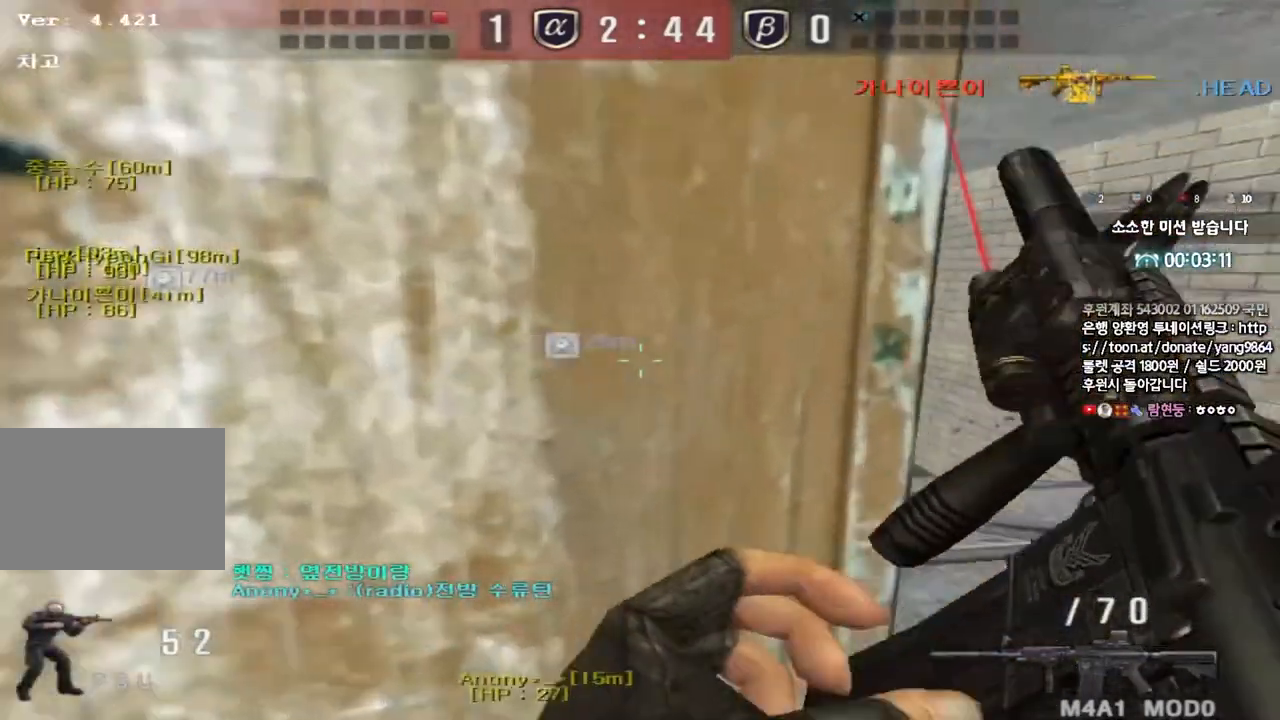
{"keys": [], "events": [[117, "w", "down"], [133, "d", "down"], [167, "shift", "up"], [467, "d", "up"], [467, "w", "up"]]}
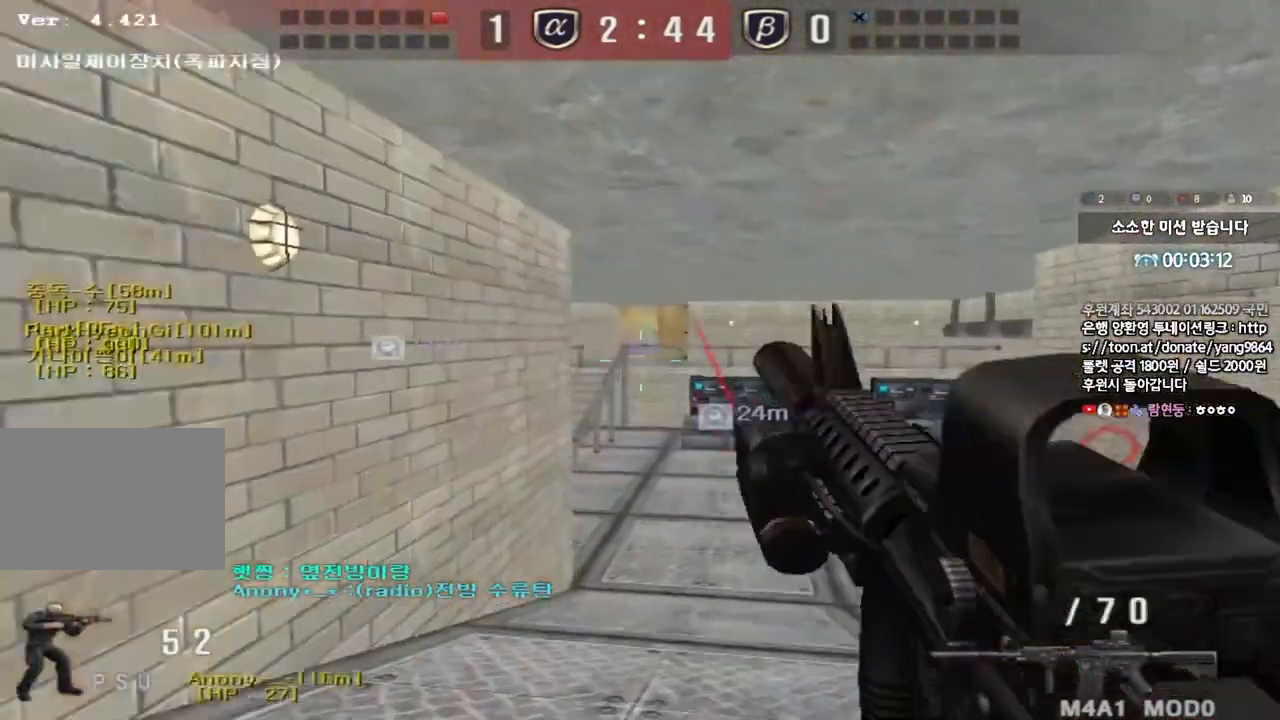
{"keys": [], "events": [[33, "a", "down"], [67, "w", "down"], [267, "w", "up"], [283, "a", "up"]]}
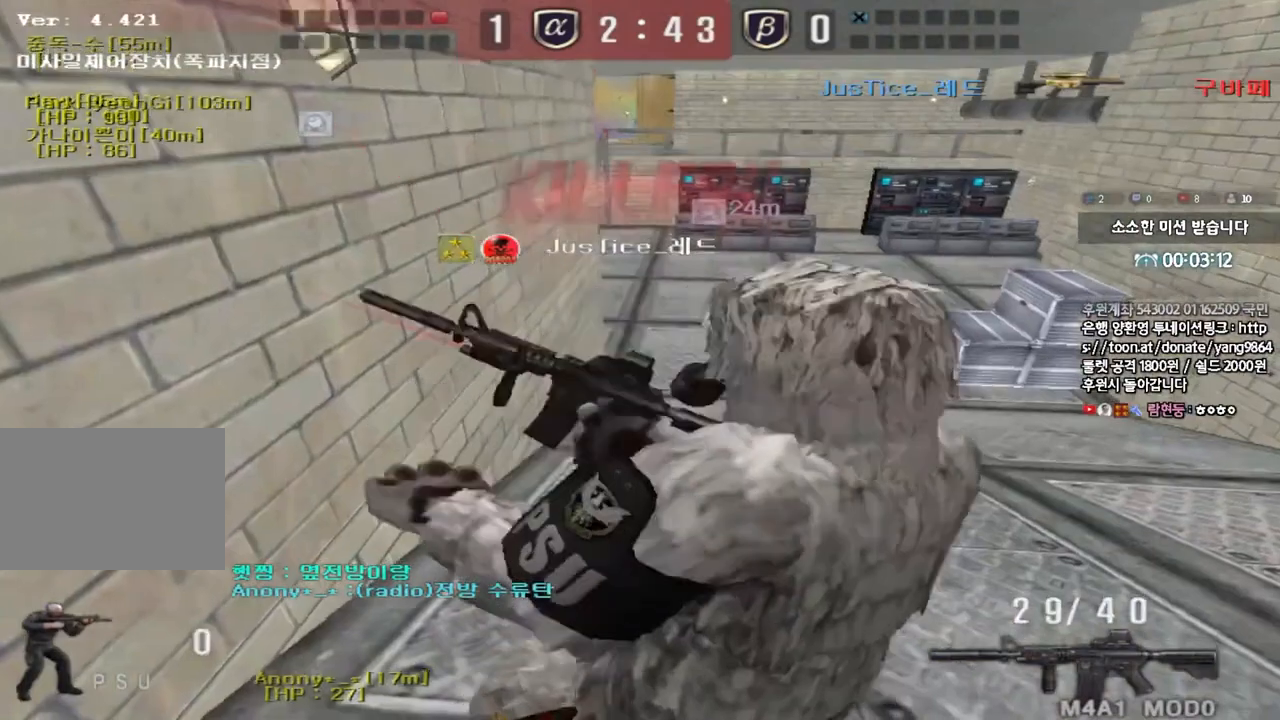
{"keys": [], "events": []}
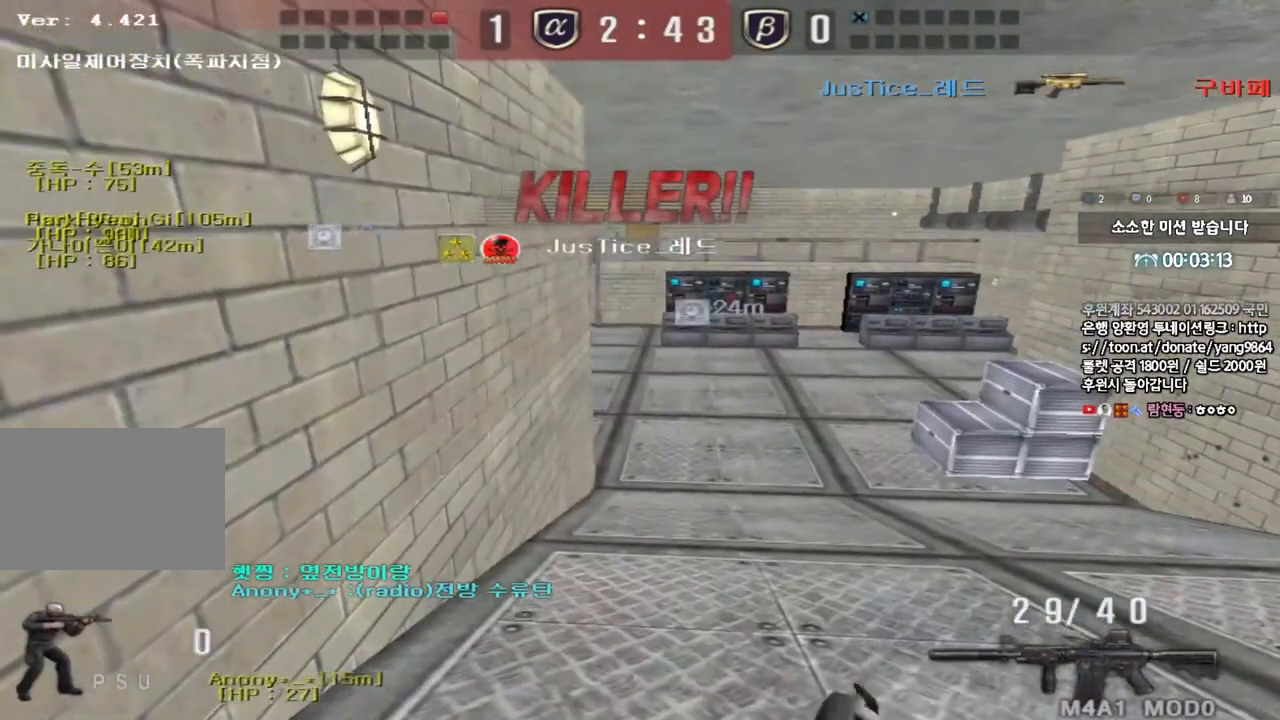
{"keys": [], "events": []}
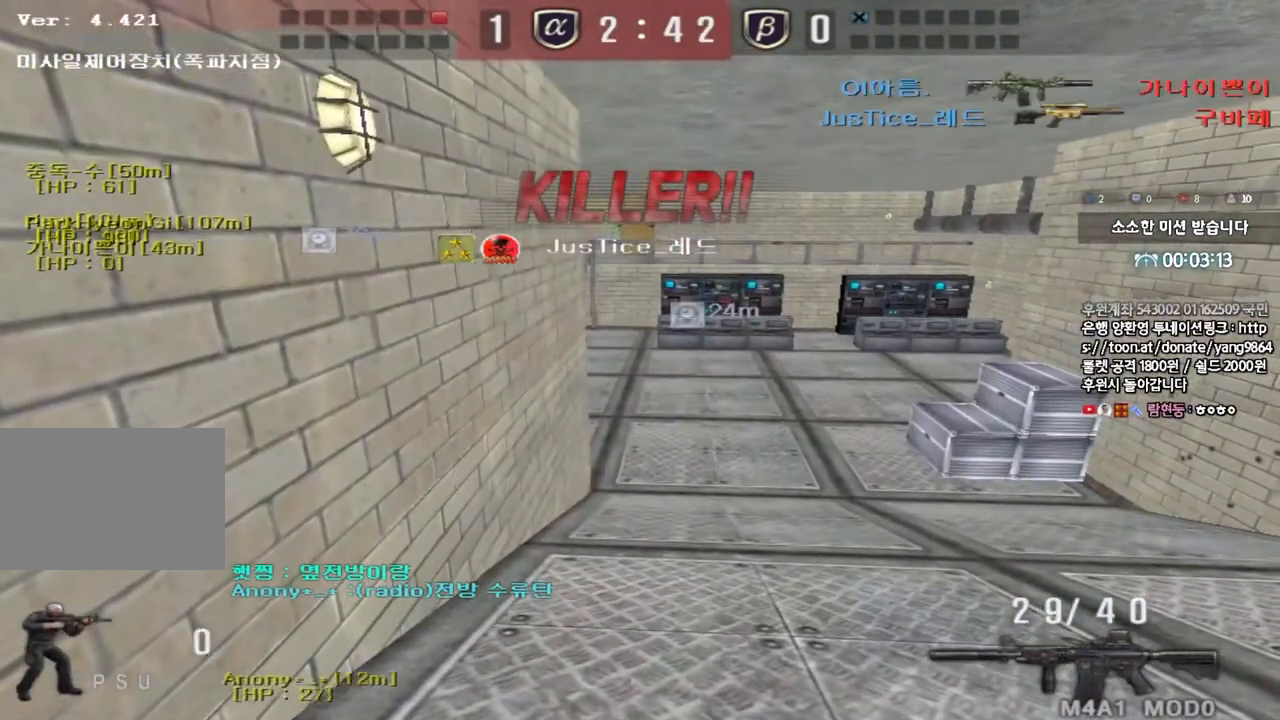
{"keys": [], "events": []}
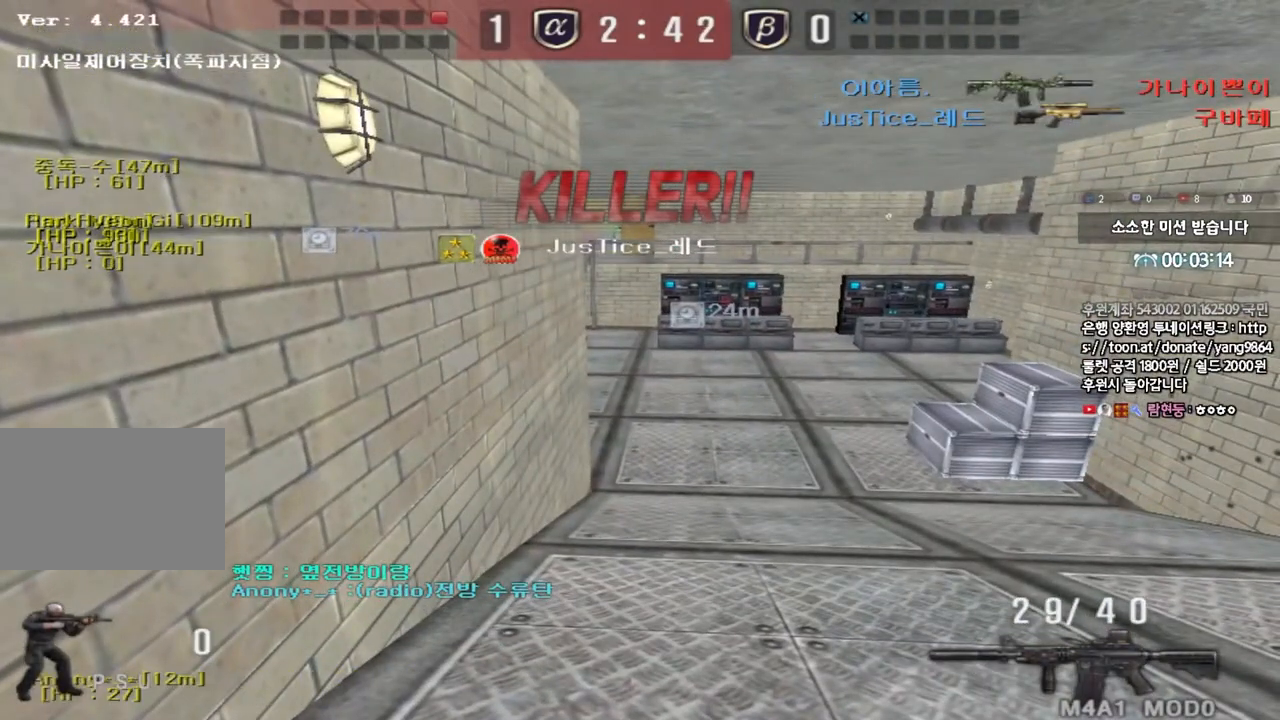
{"keys": ["tab"], "events": [[400, "tab", "down"]]}
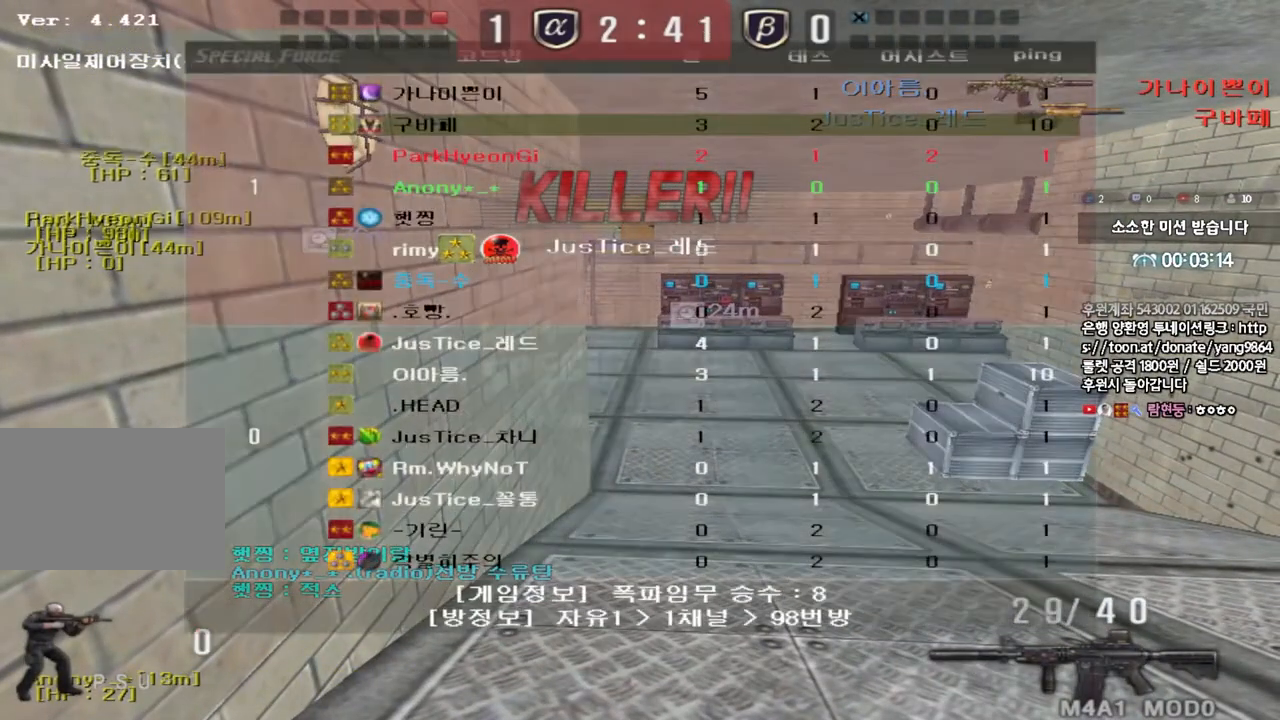
{"keys": ["tab"], "events": []}
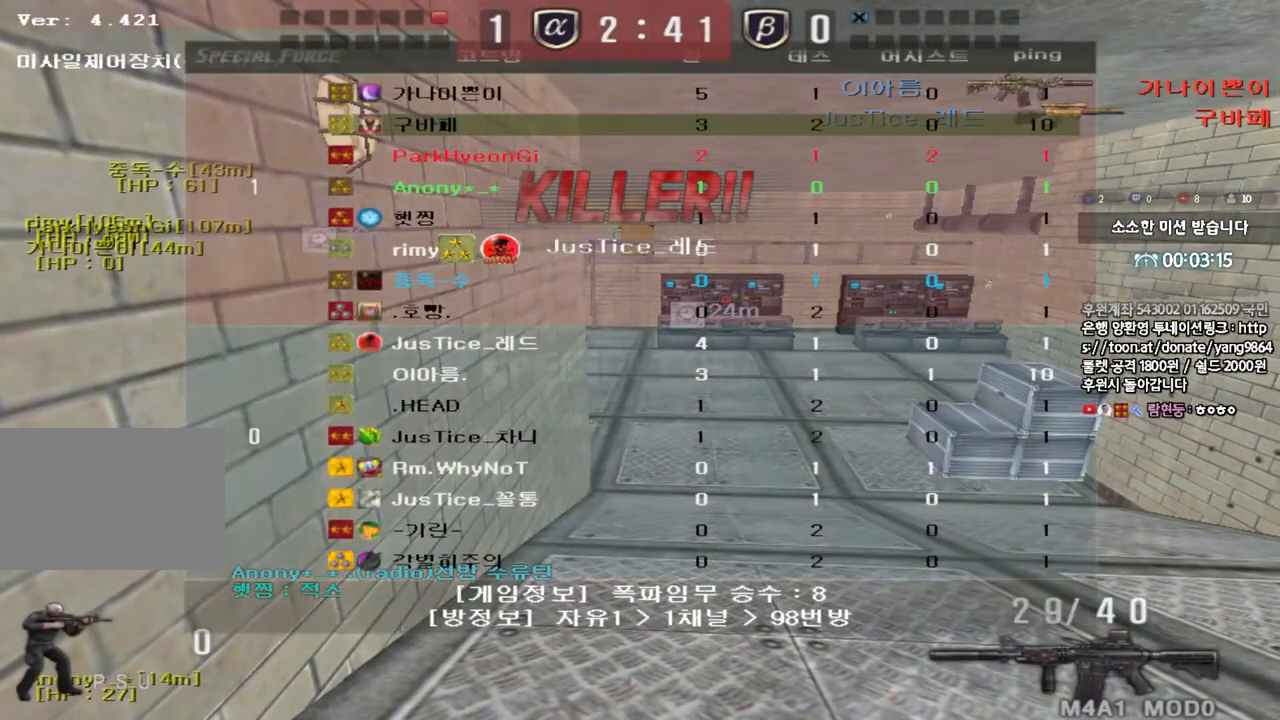
{"keys": ["tab"], "events": []}
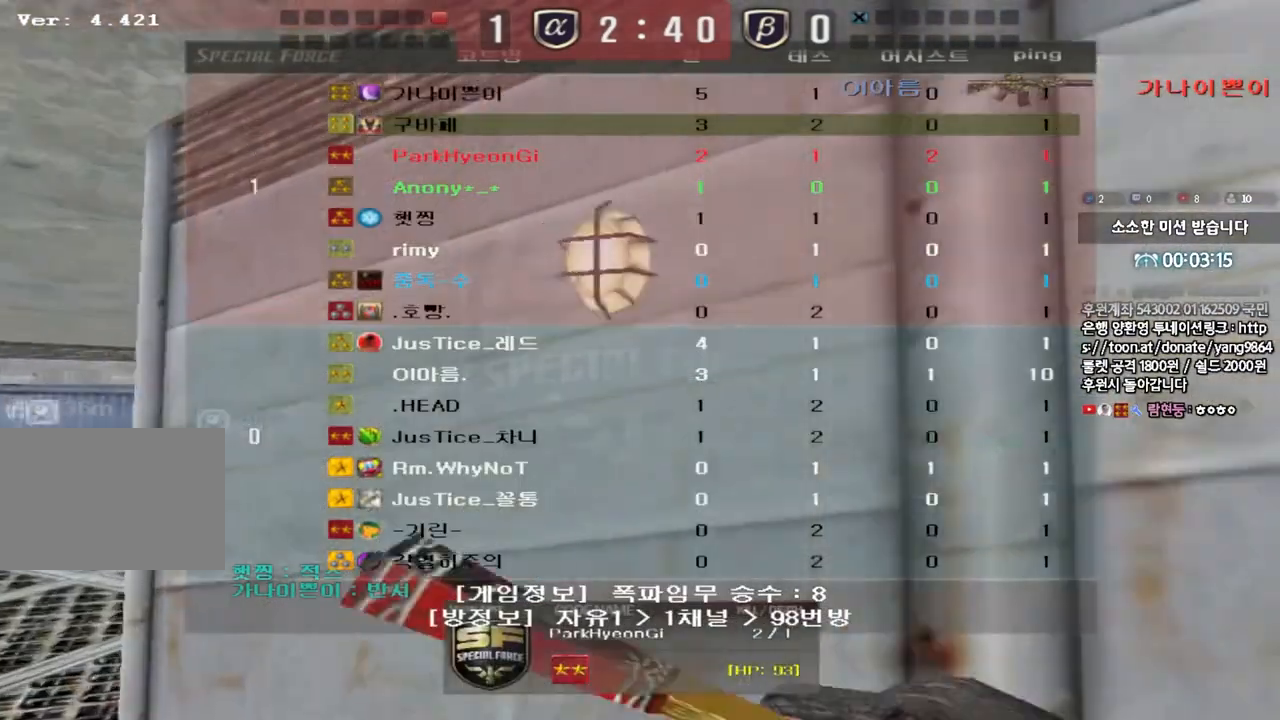
{"keys": [], "events": [[467, "tab", "up"]]}
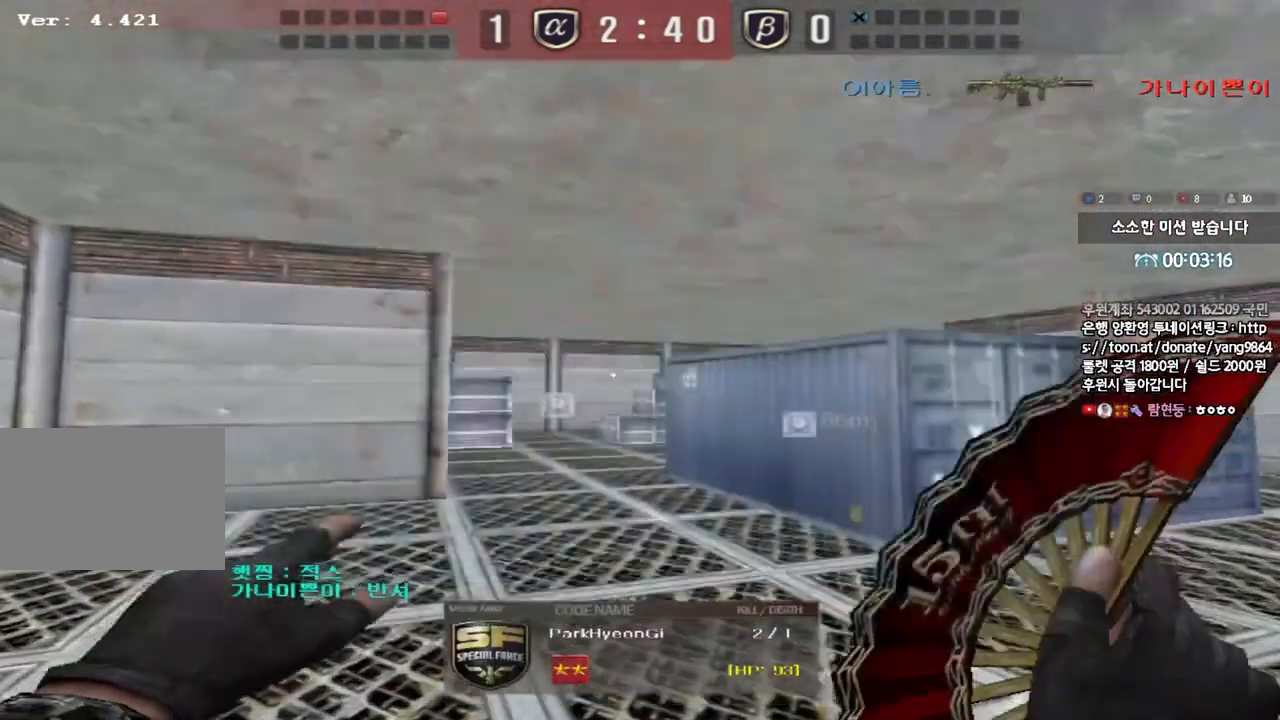
{"keys": [], "events": []}
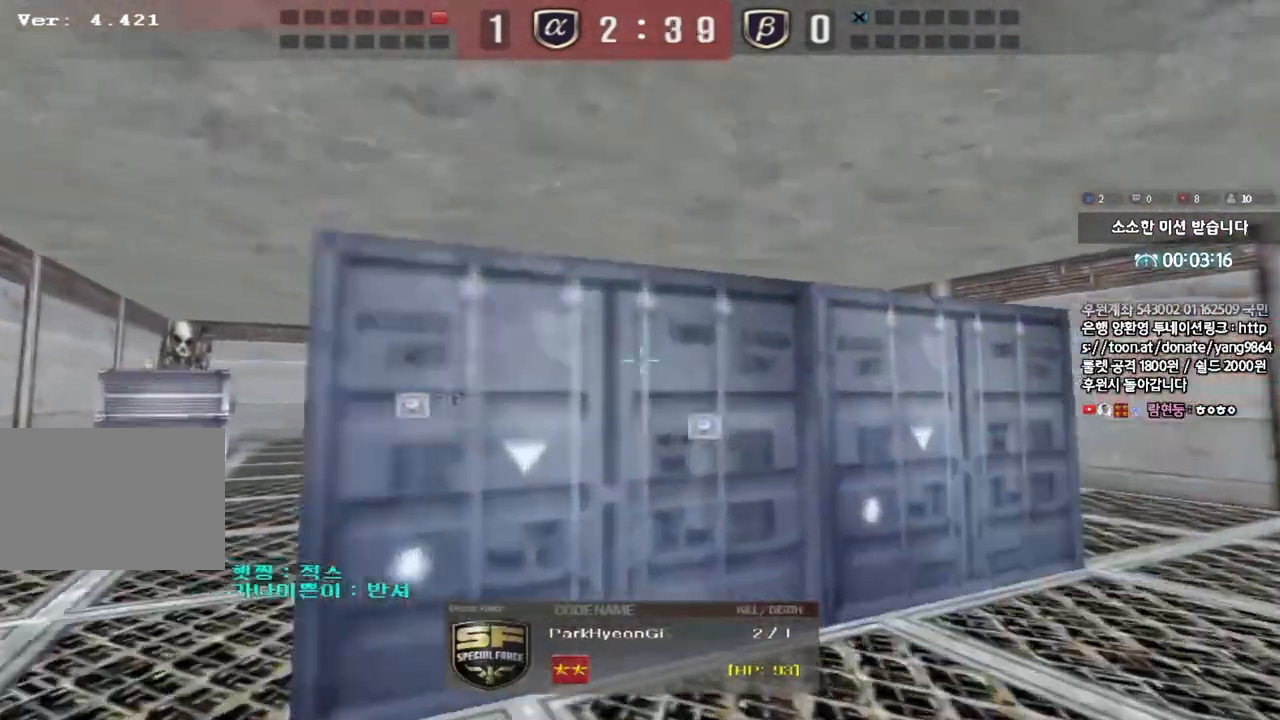
{"keys": [], "events": []}
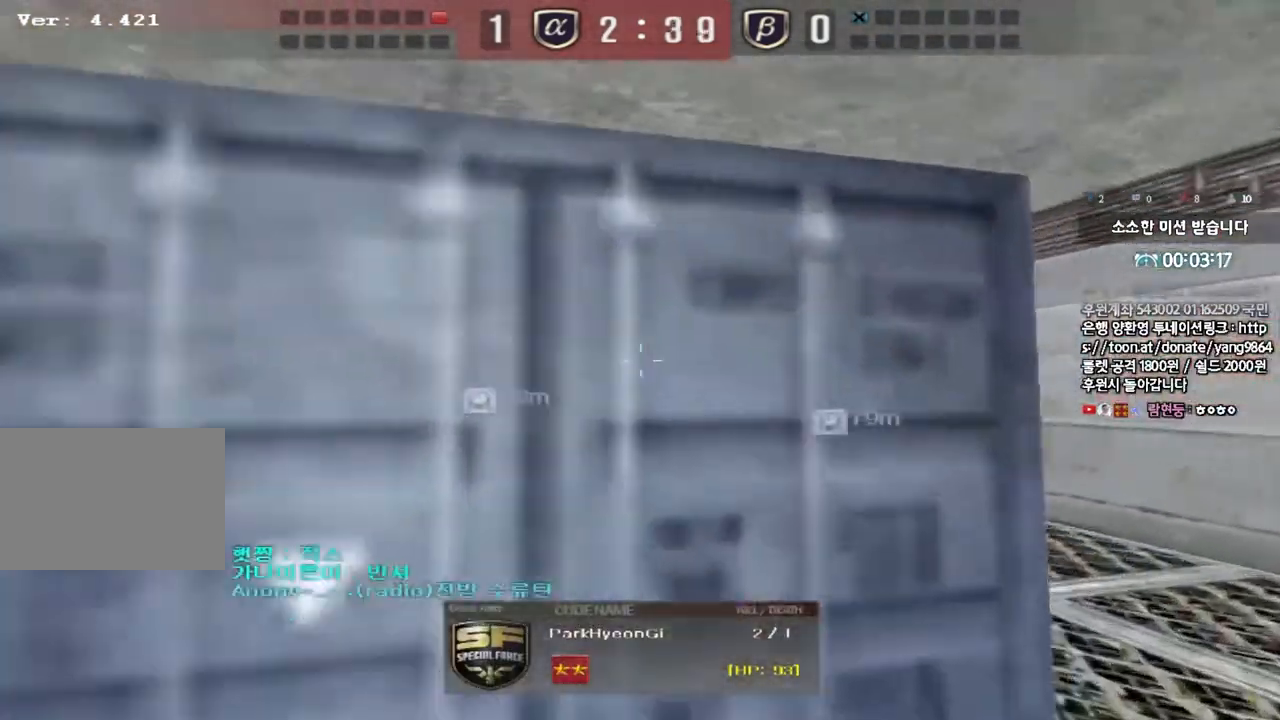
{"keys": [], "events": []}
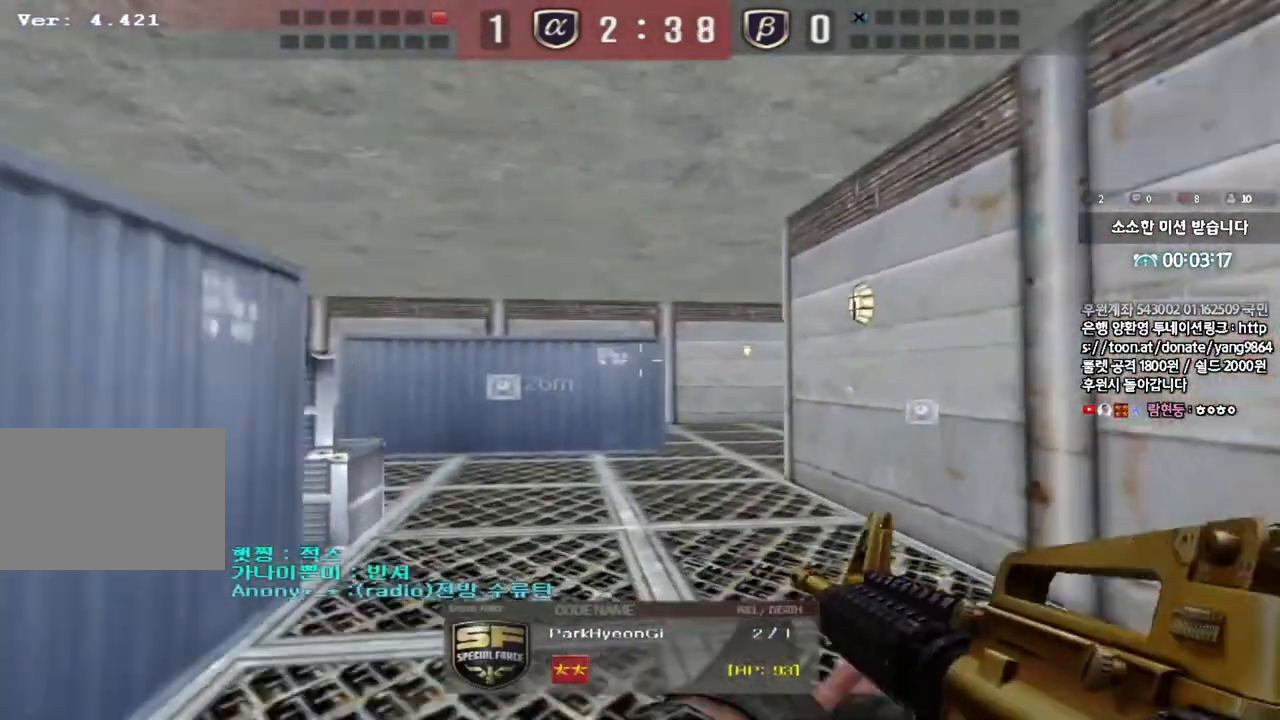
{"keys": [], "events": []}
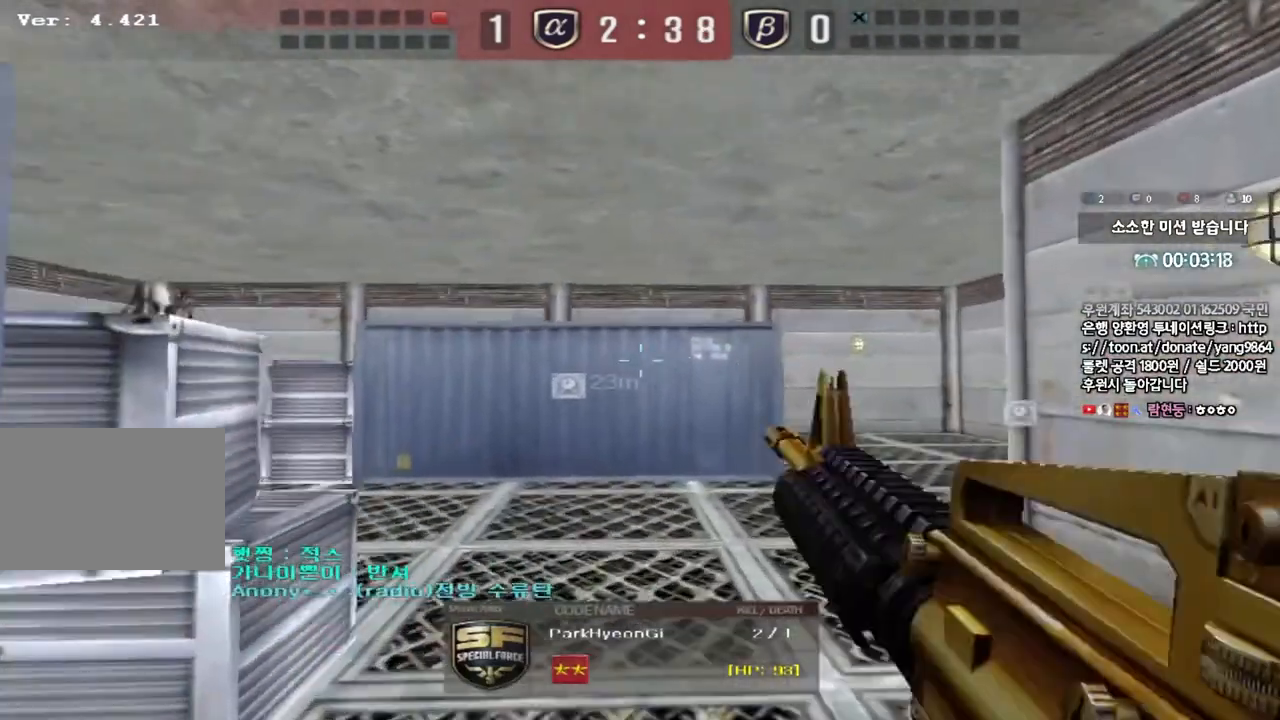
{"keys": [], "events": []}
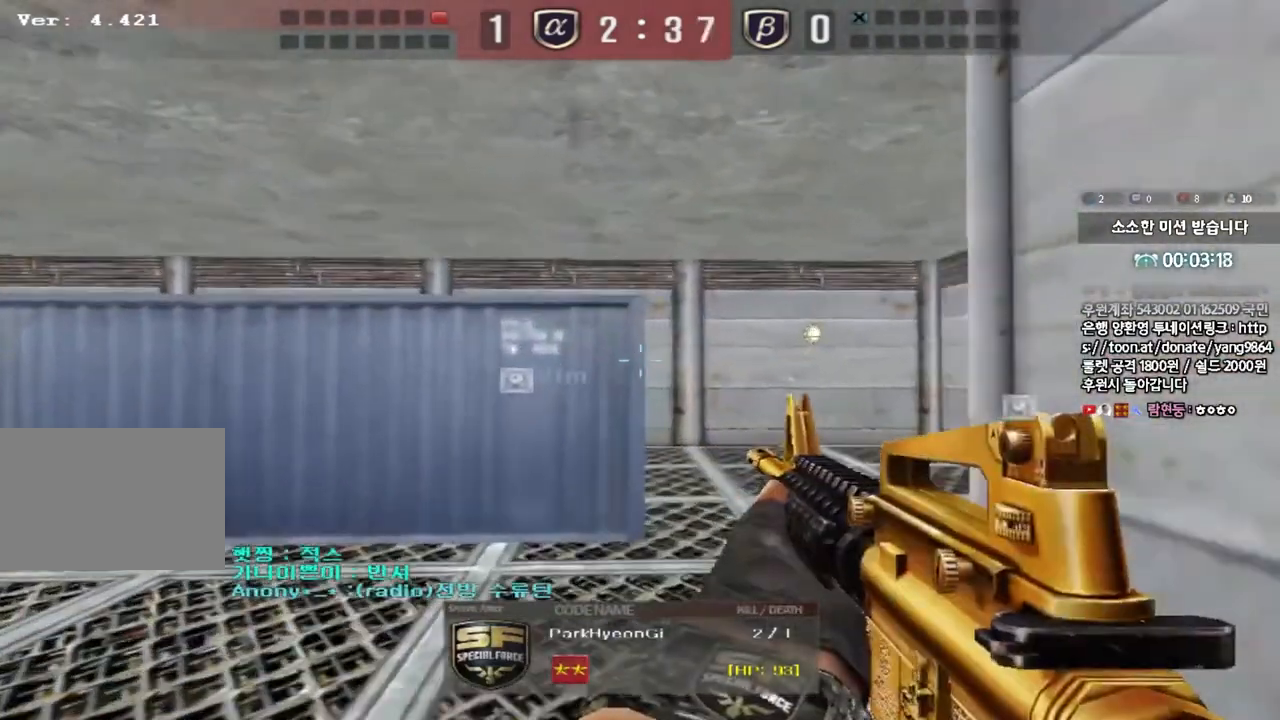
{"keys": [], "events": []}
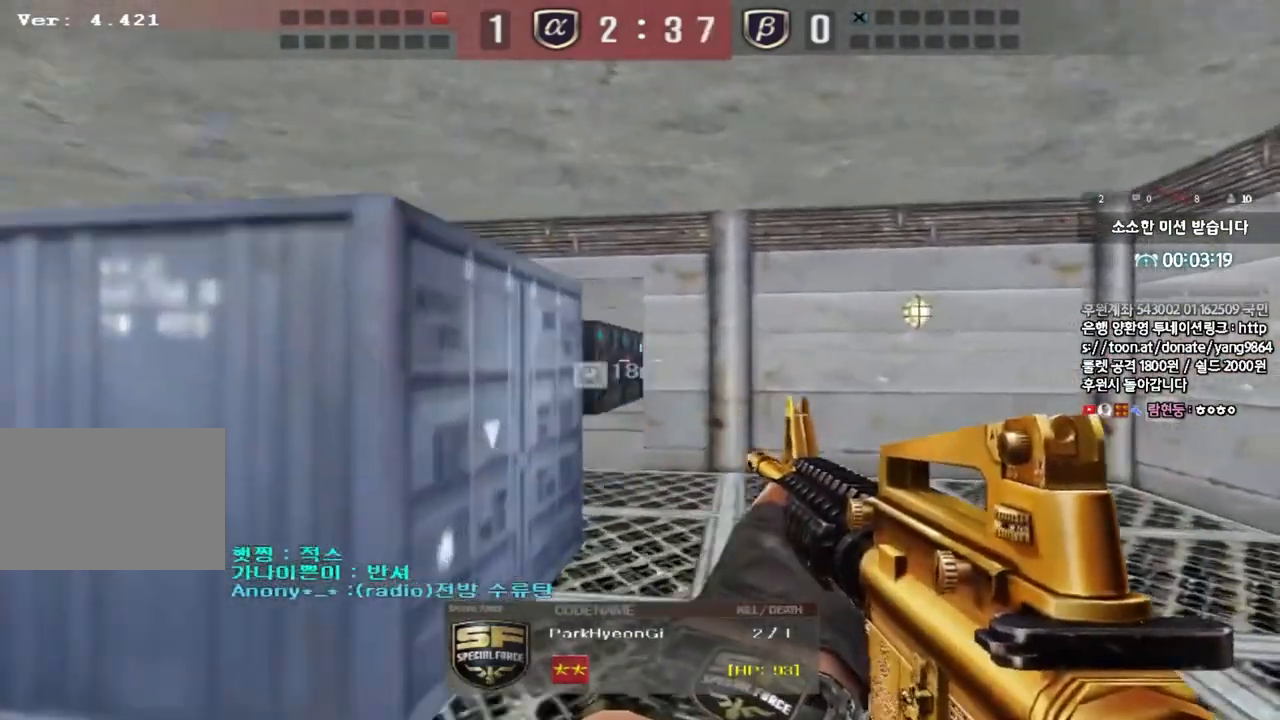
{"keys": ["tab"], "events": [[167, "tab", "down"]]}
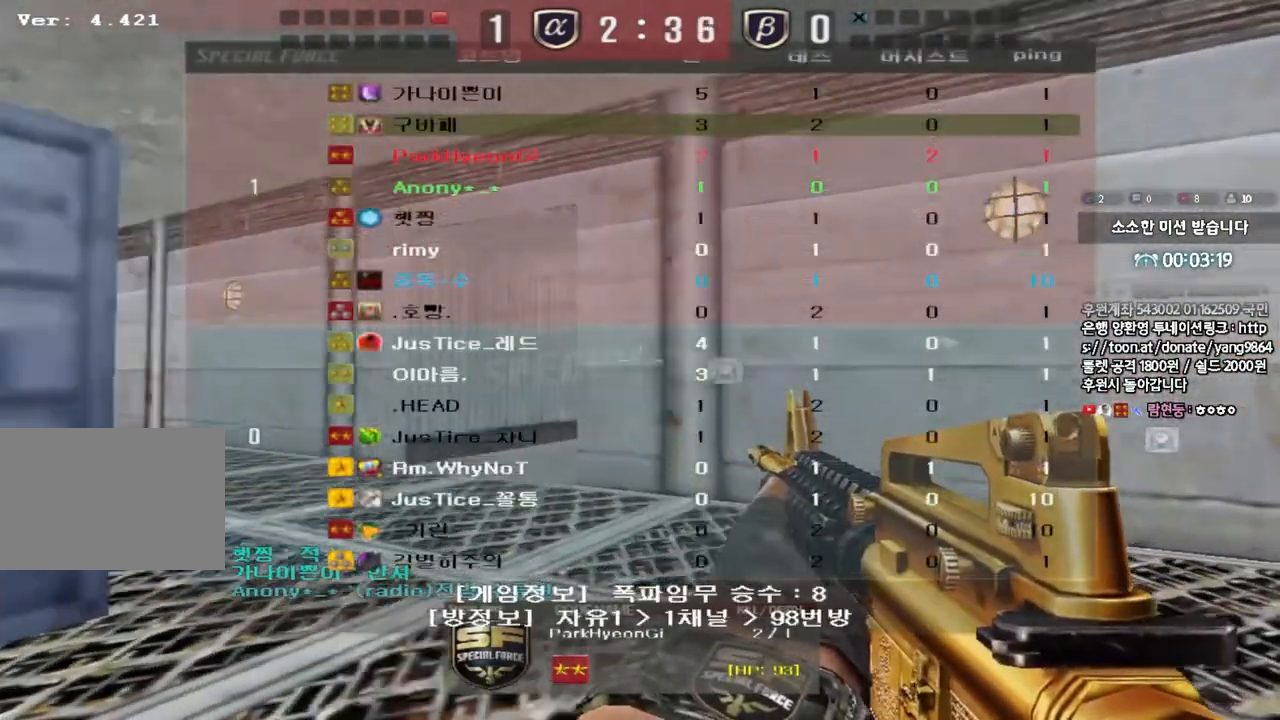
{"keys": ["tab"], "events": []}
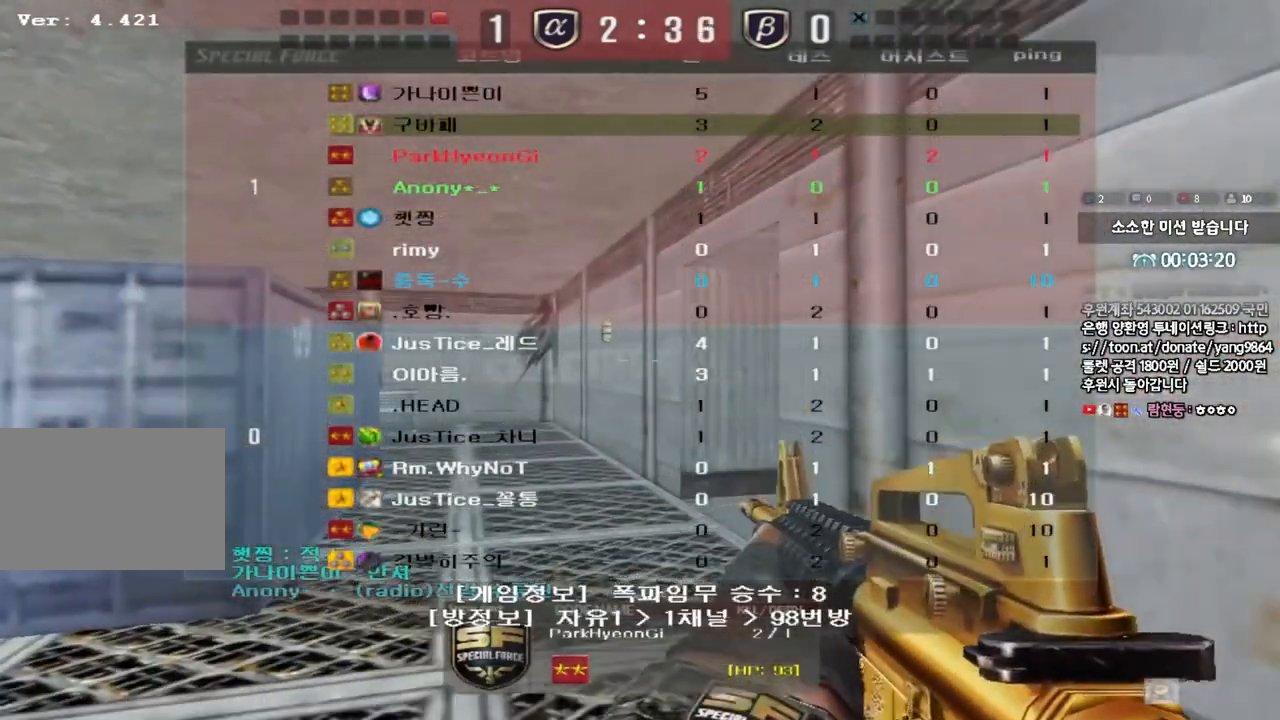
{"keys": ["tab"], "events": []}
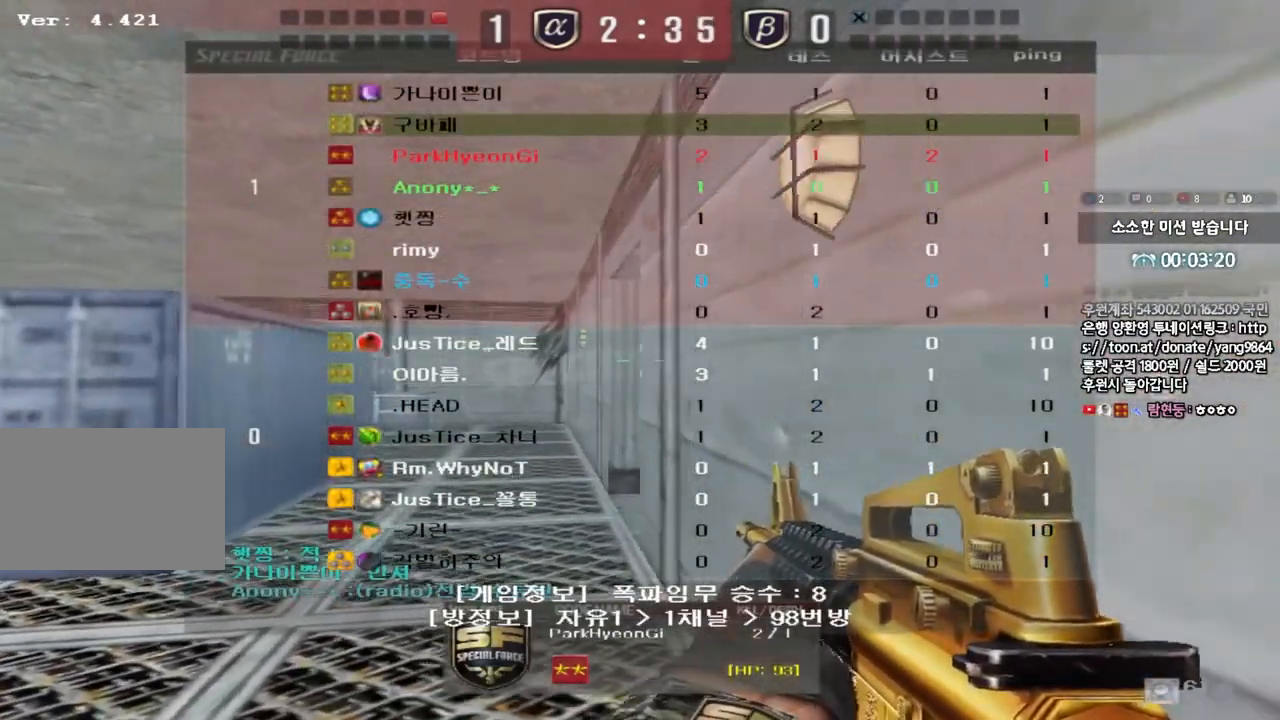
{"keys": [], "events": [[483, "tab", "up"]]}